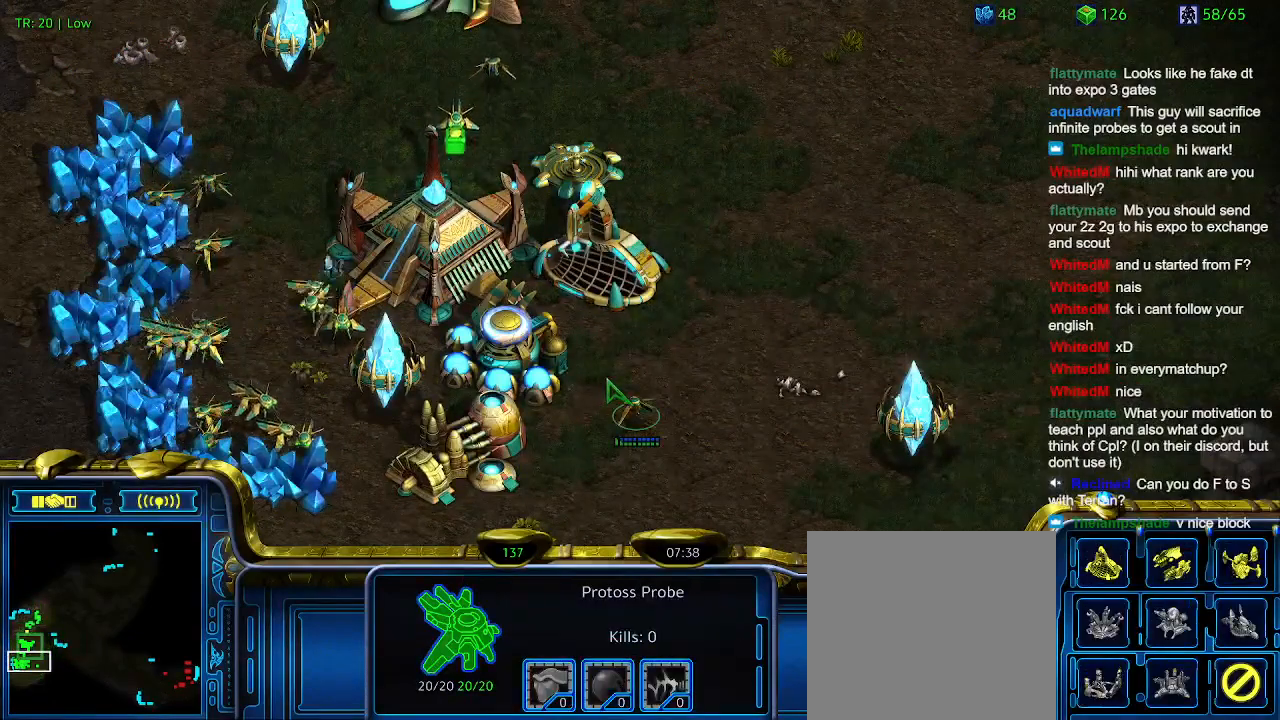
Gameplay with keyboard; each line is a JSON object with the keys held at the frame after it. "events" lists presses ("down") and releases ("up") of "1", "2", "3", "4", "5", "6", "a", "c", "ctrl", "d", "e", "f2", "f3", "q", "s", "t", "w", "x" and "z" between this image and that frame as [ms after this image, input, new state], when the widget could be followed in between. No other keys are recorded. Mouse input is not recorded.
{"keys": [], "events": [[67, "z", "up"], [200, "z", "down"], [300, "z", "up"], [400, "z", "down"], [500, "z", "up"]]}
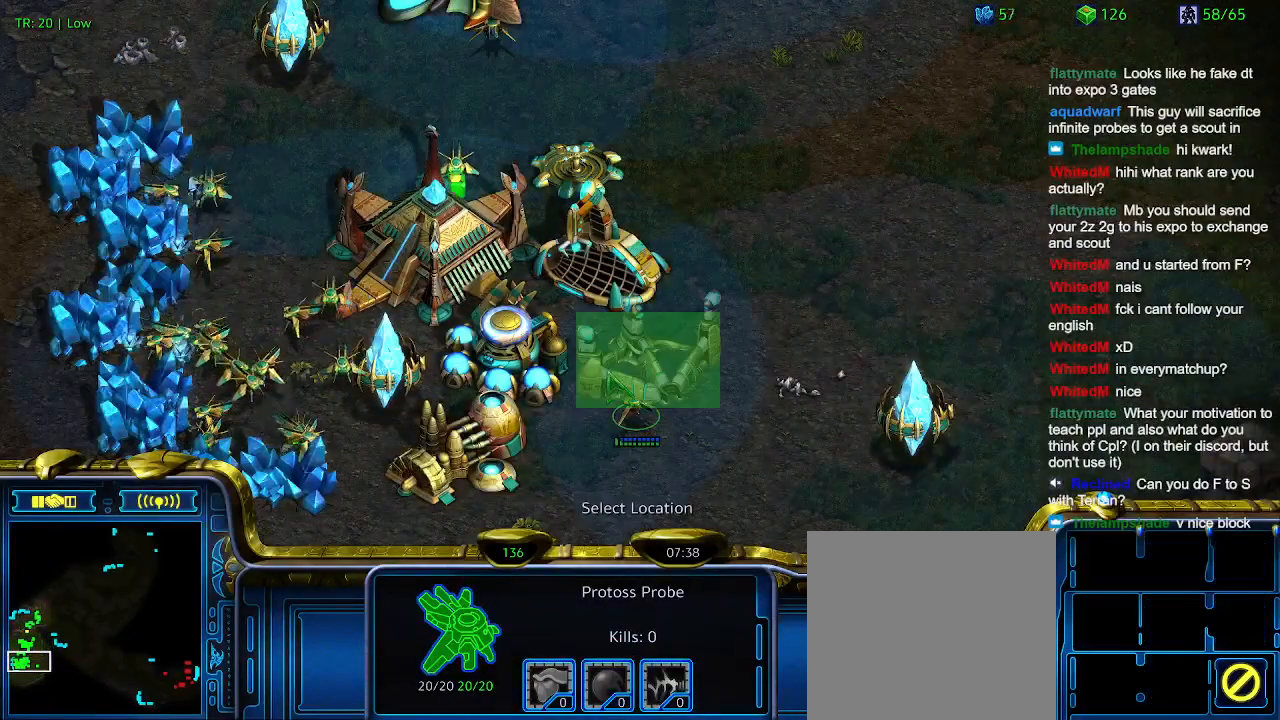
{"keys": [], "events": []}
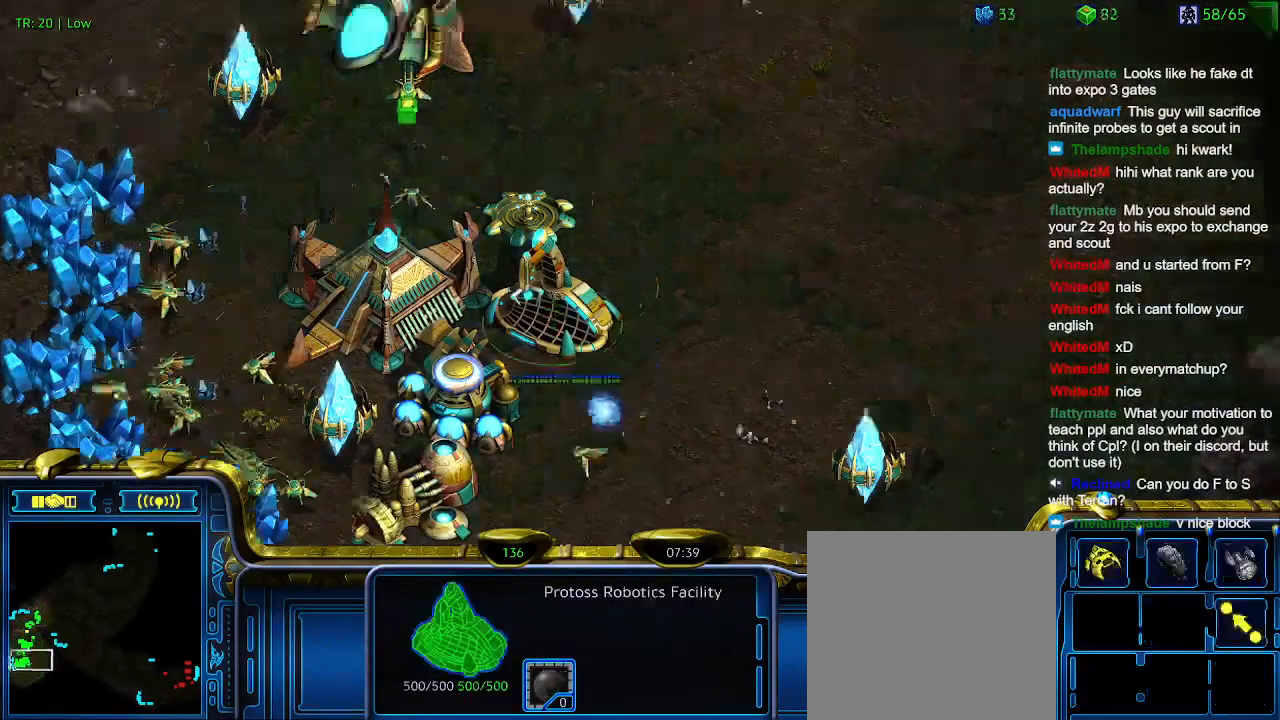
{"keys": [], "events": []}
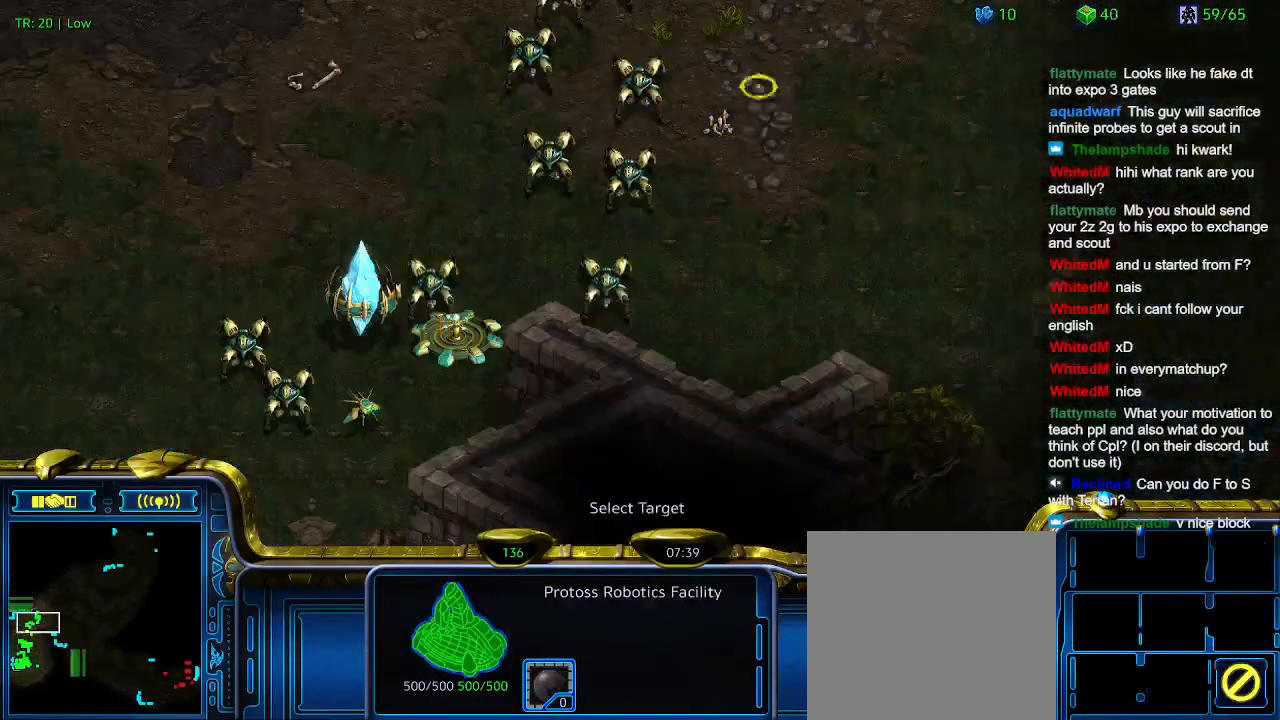
{"keys": ["1"], "events": [[500, "1", "down"]]}
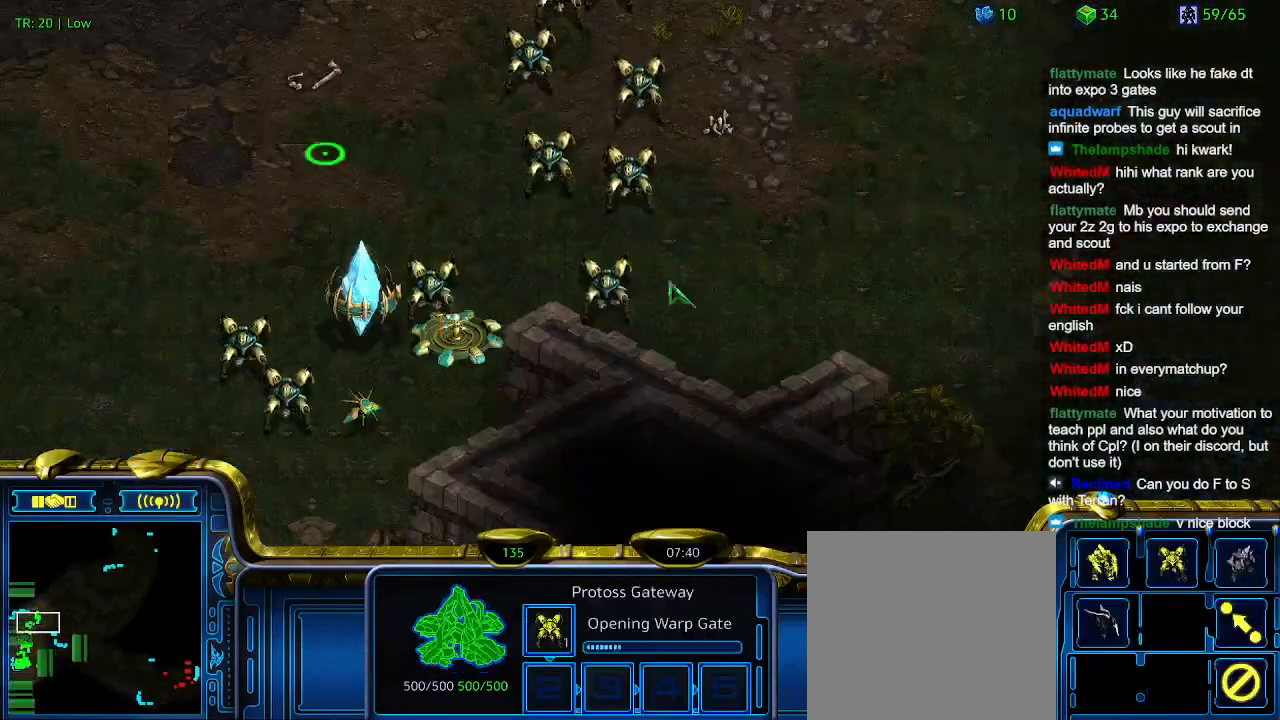
{"keys": [], "events": [[134, "1", "up"], [167, "2", "down"], [267, "2", "up"], [367, "3", "down"], [467, "3", "up"]]}
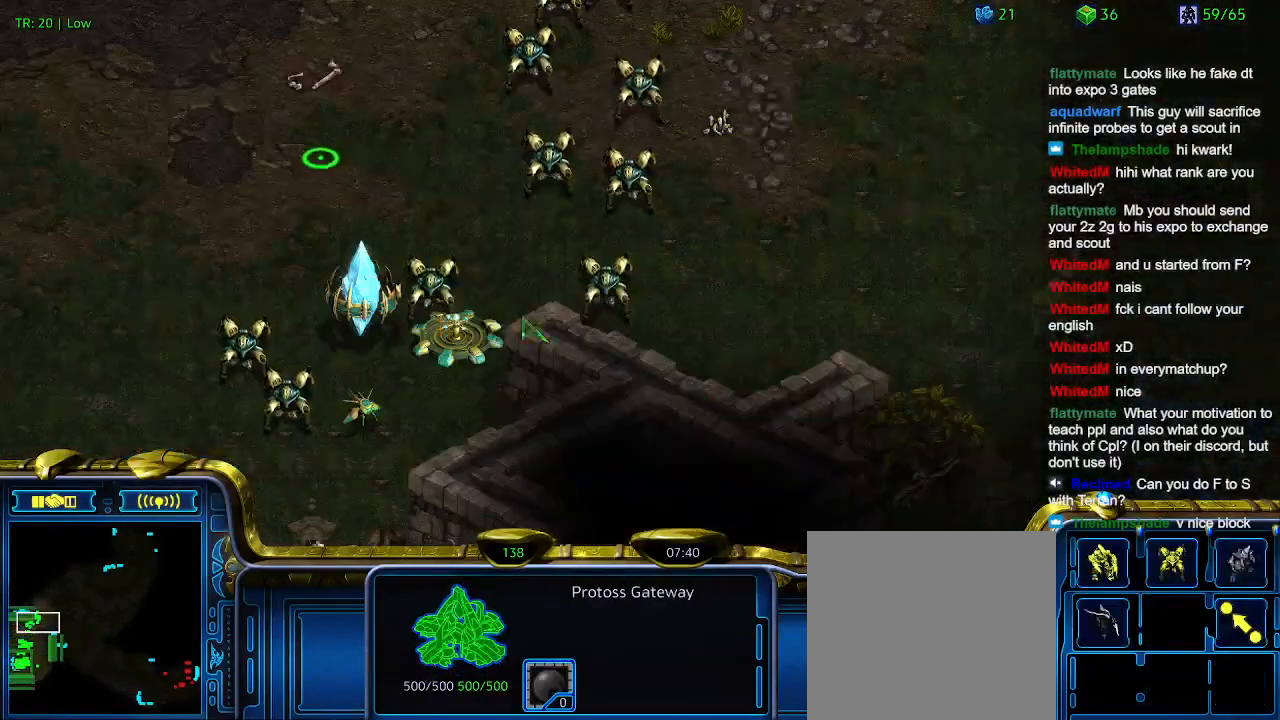
{"keys": [], "events": []}
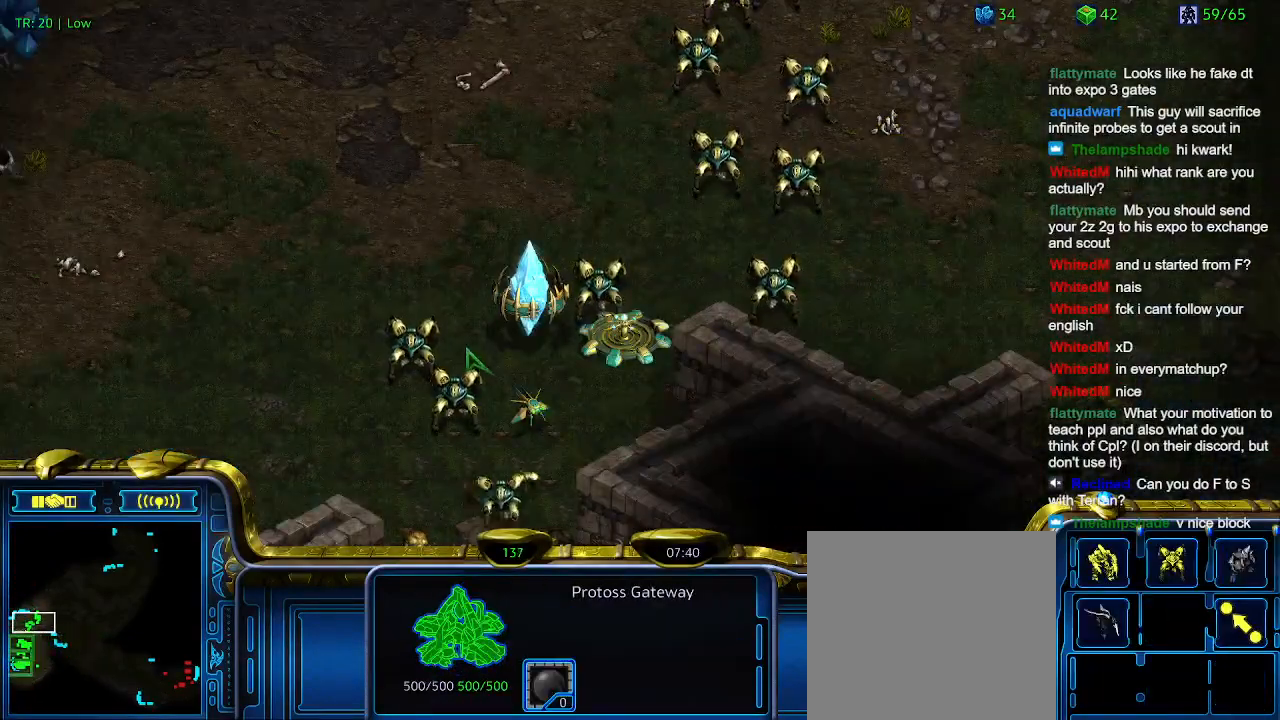
{"keys": [], "events": []}
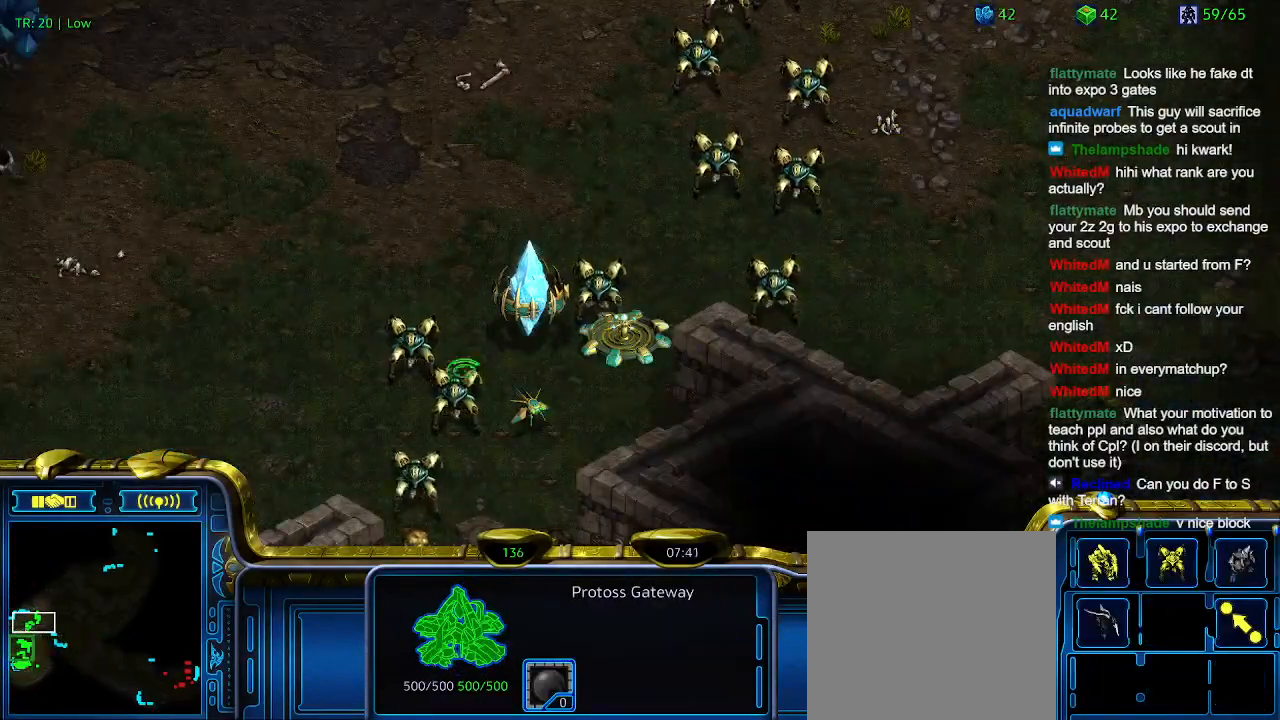
{"keys": [], "events": []}
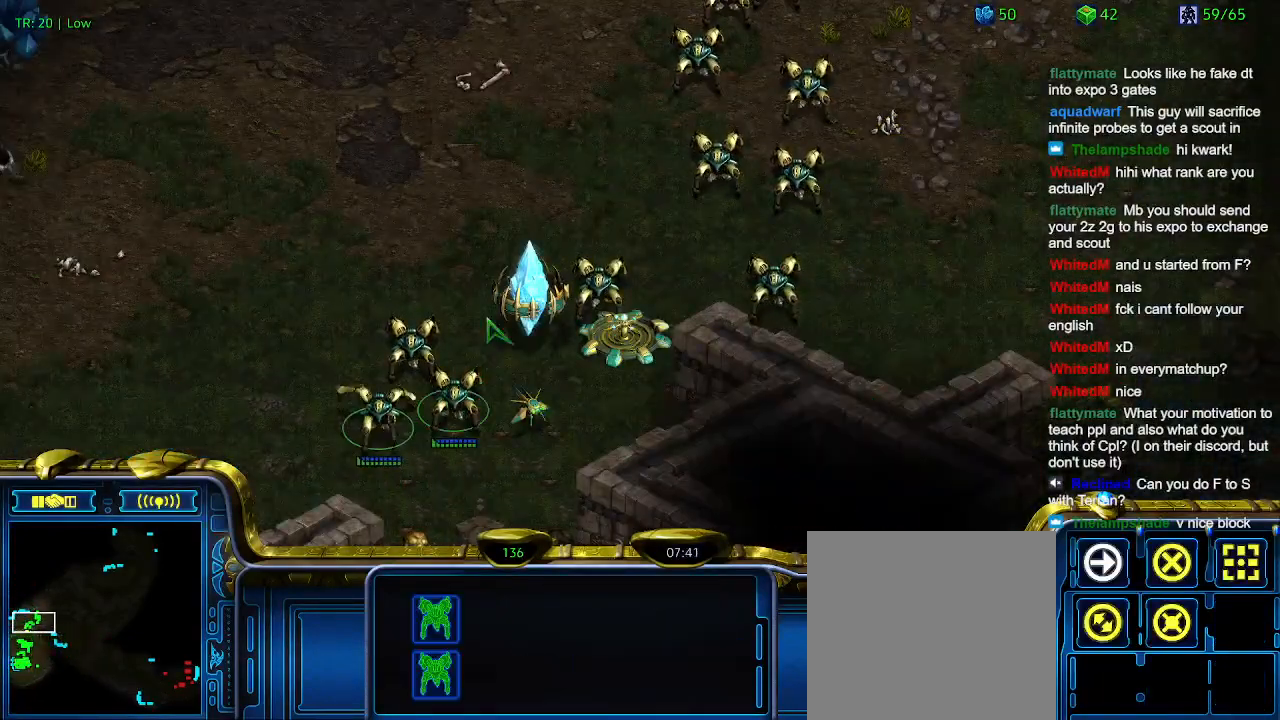
{"keys": [], "events": []}
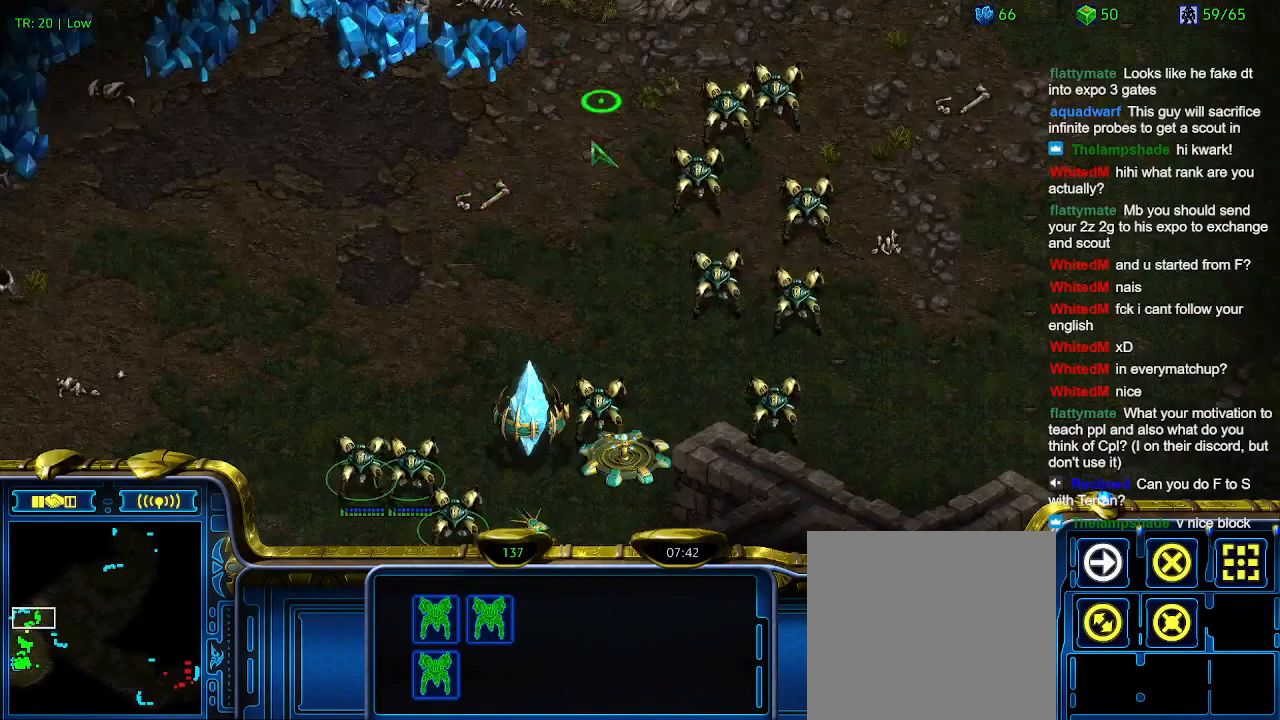
{"keys": [], "events": []}
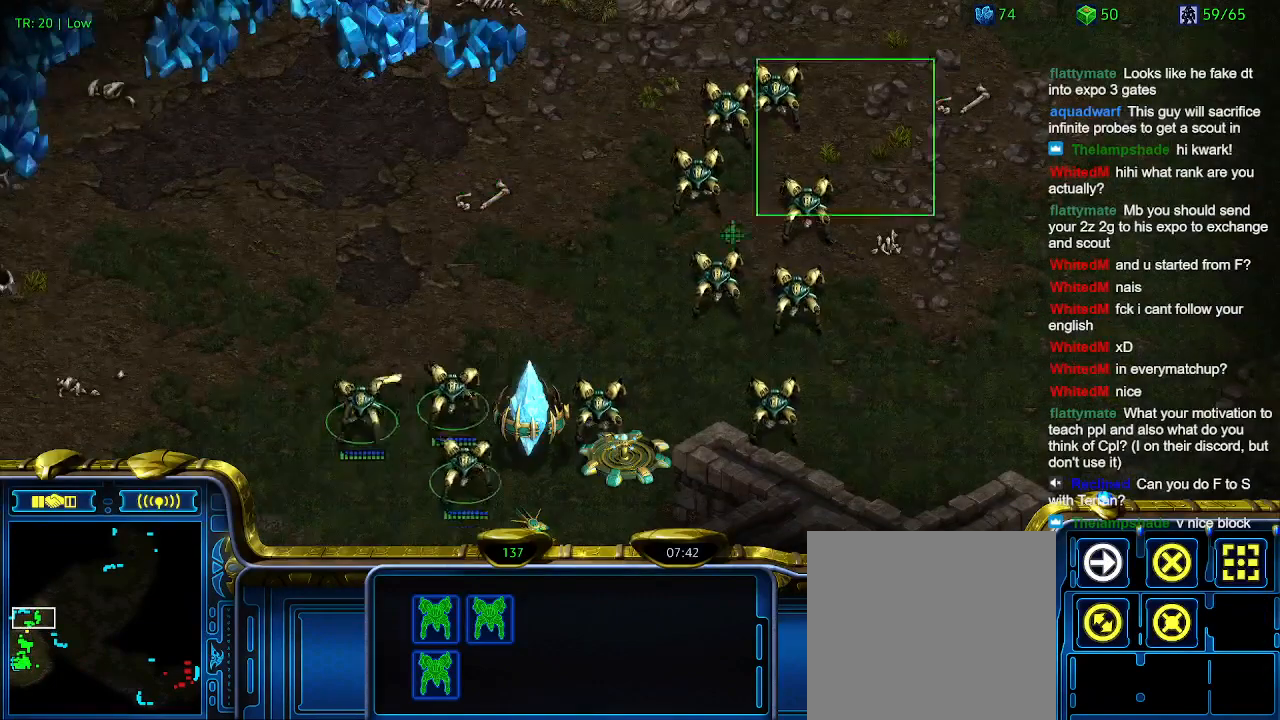
{"keys": [], "events": []}
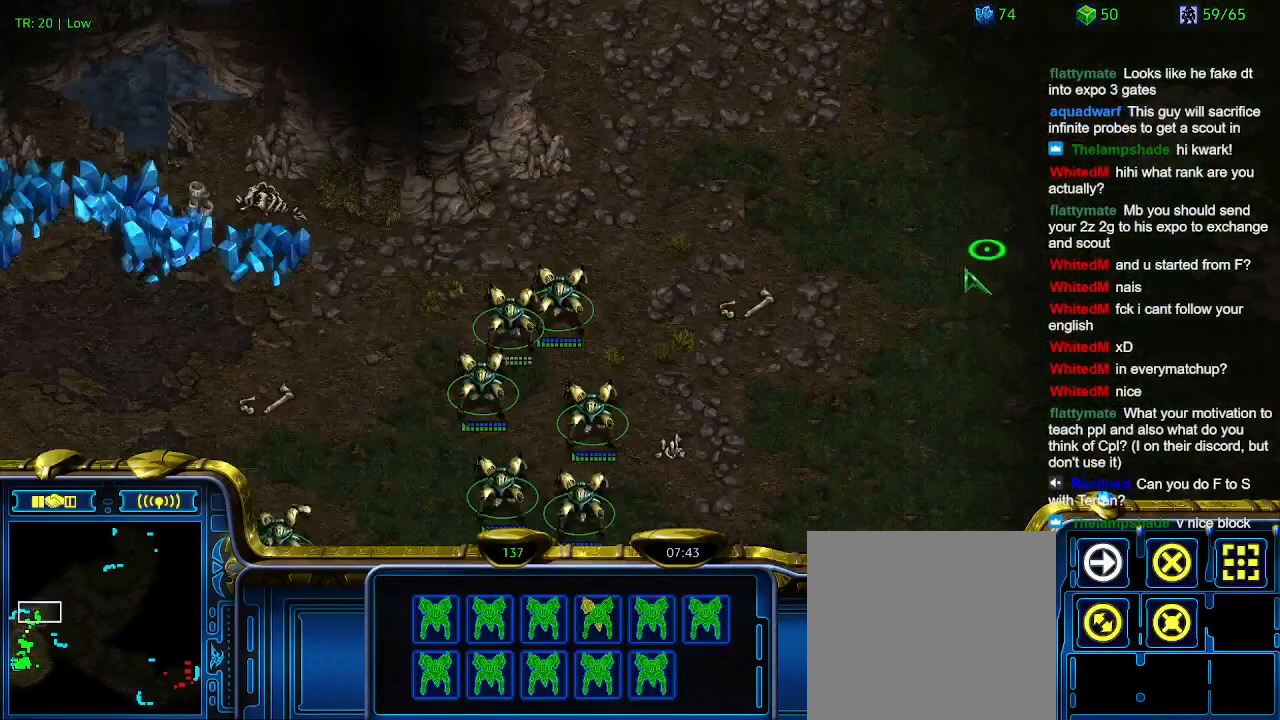
{"keys": [], "events": [[234, "ctrl", "down"], [334, "4", "down"], [434, "4", "up"], [434, "ctrl", "up"]]}
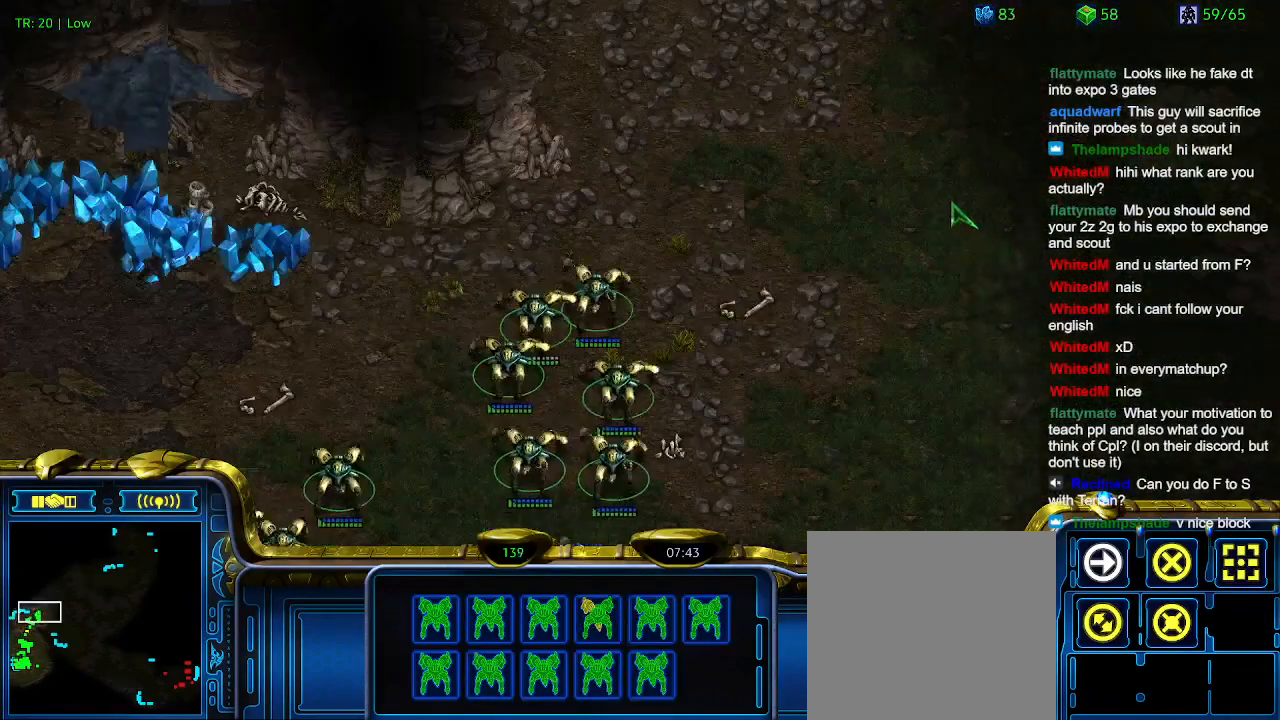
{"keys": ["1"], "events": [[200, "a", "down"], [300, "a", "up"], [434, "1", "down"]]}
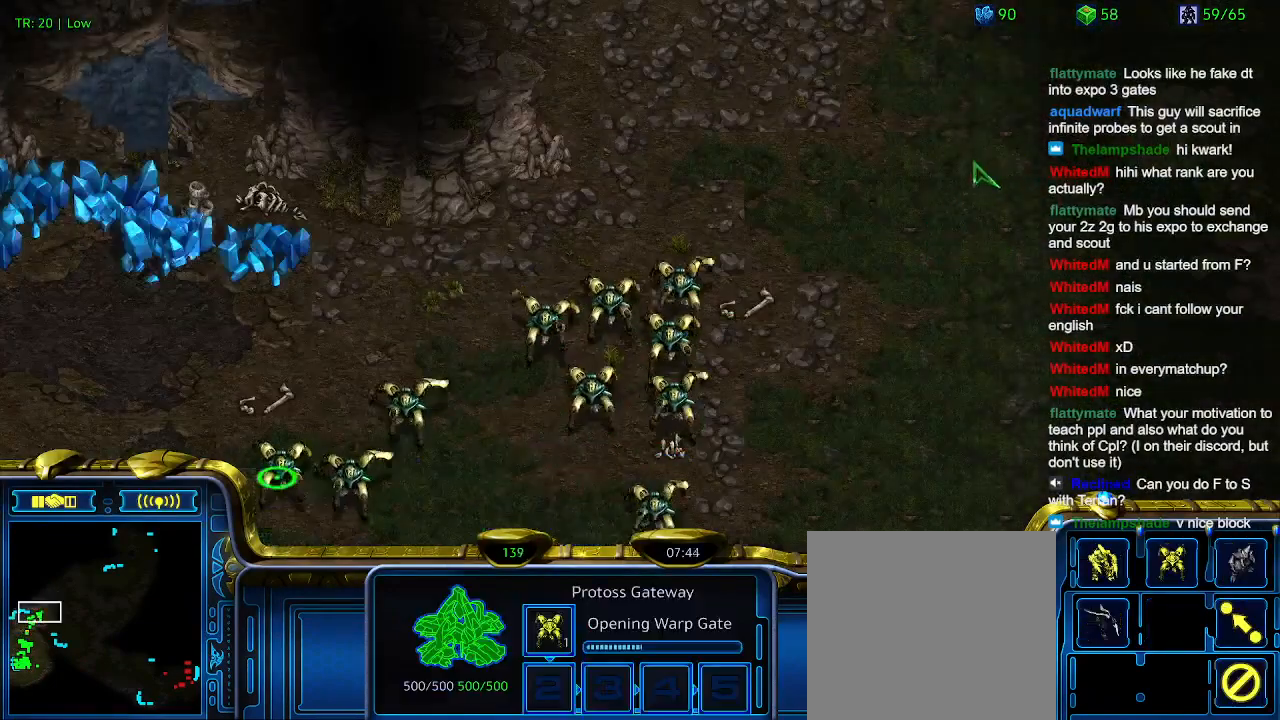
{"keys": [], "events": [[67, "1", "up"], [67, "2", "down"], [167, "2", "up"], [267, "3", "down"], [367, "3", "up"]]}
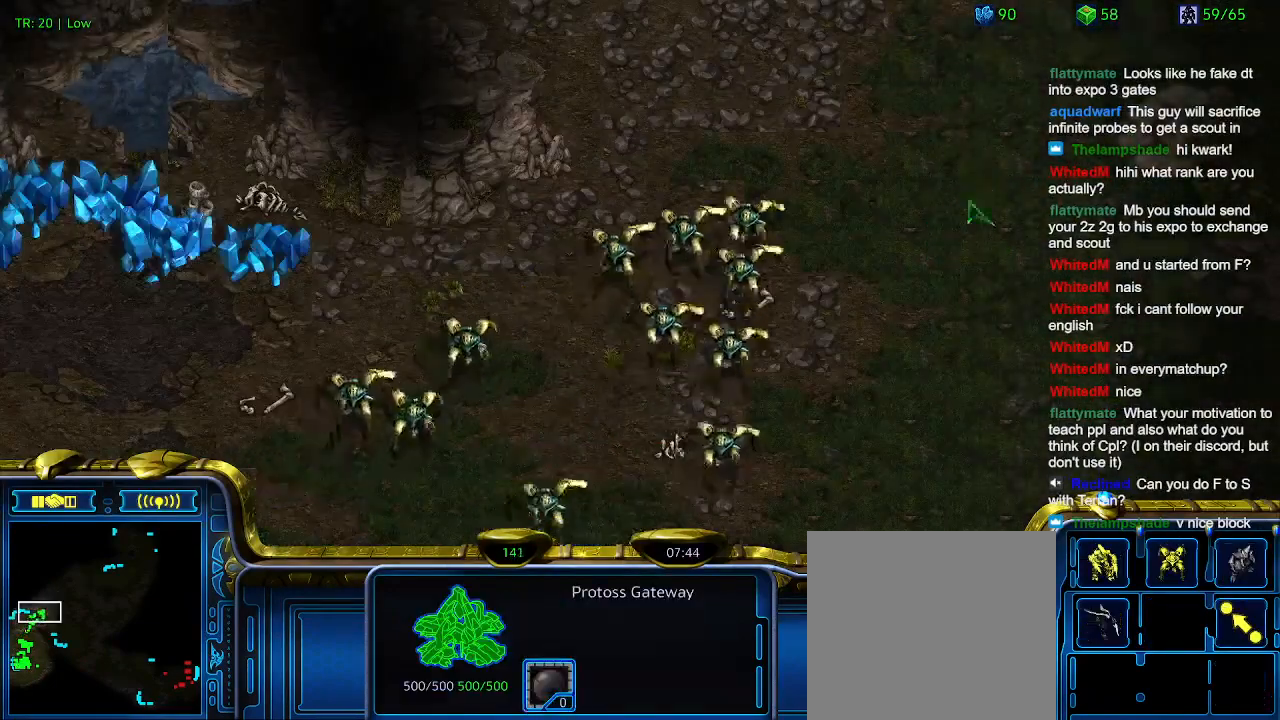
{"keys": ["4"], "events": [[67, "w", "down"], [134, "w", "up"], [434, "4", "down"]]}
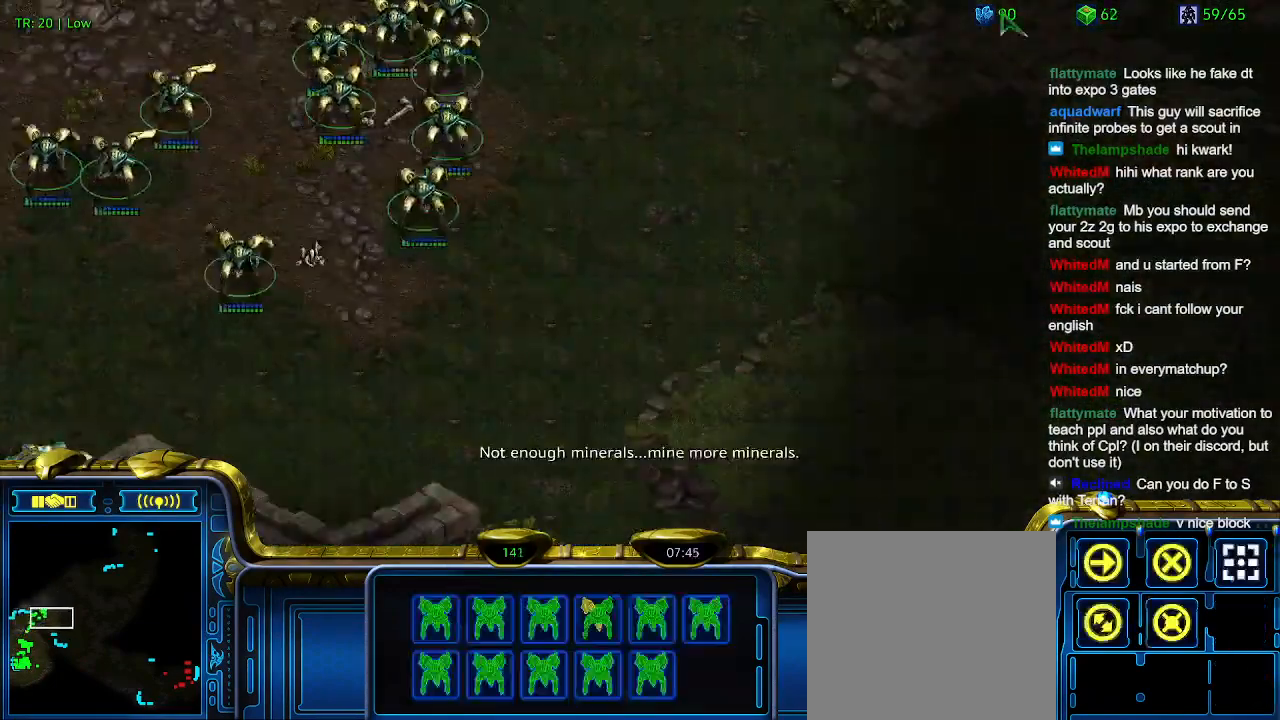
{"keys": [], "events": [[34, "4", "up"], [167, "a", "down"], [267, "a", "up"]]}
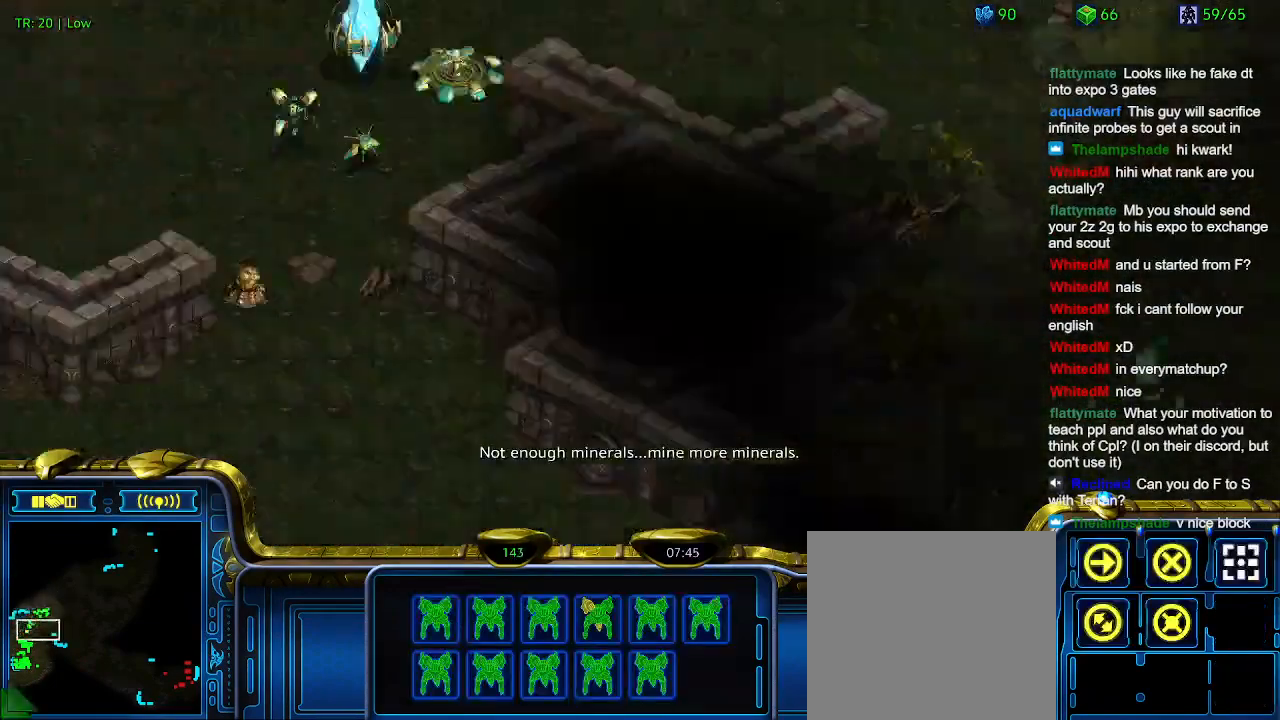
{"keys": [], "events": []}
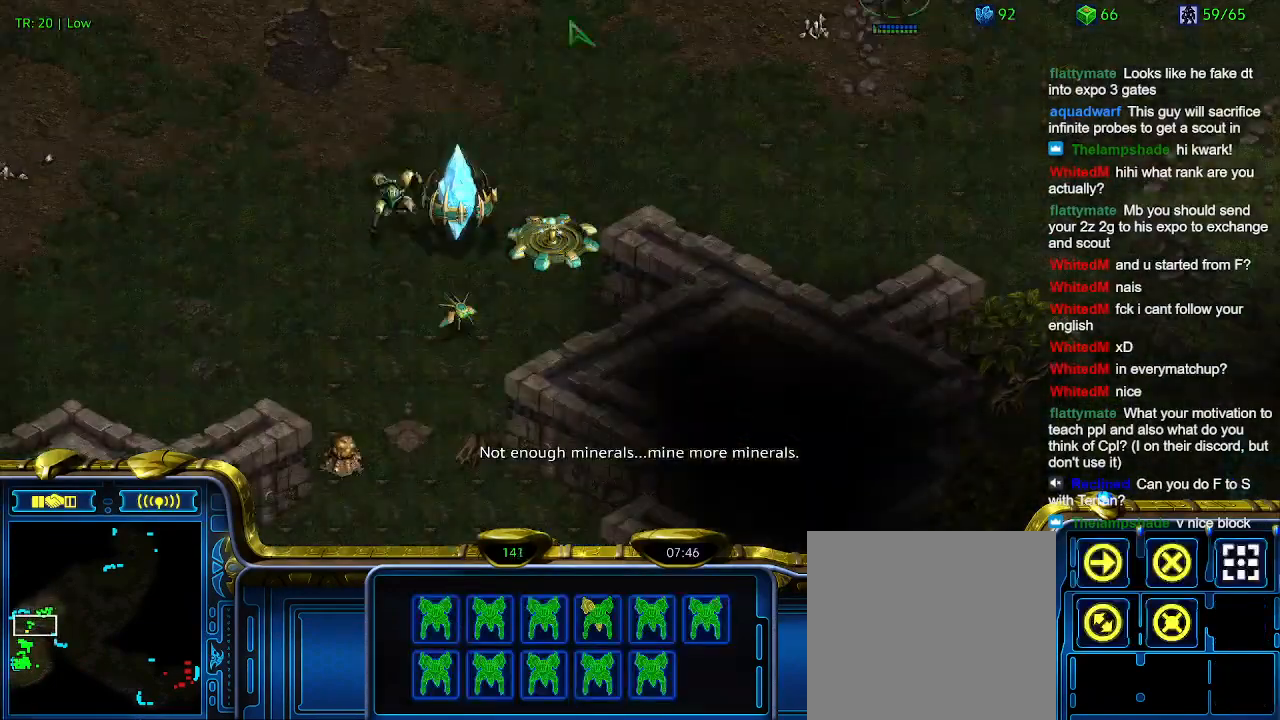
{"keys": ["4", "ctrl"], "events": [[434, "ctrl", "down"], [467, "4", "down"]]}
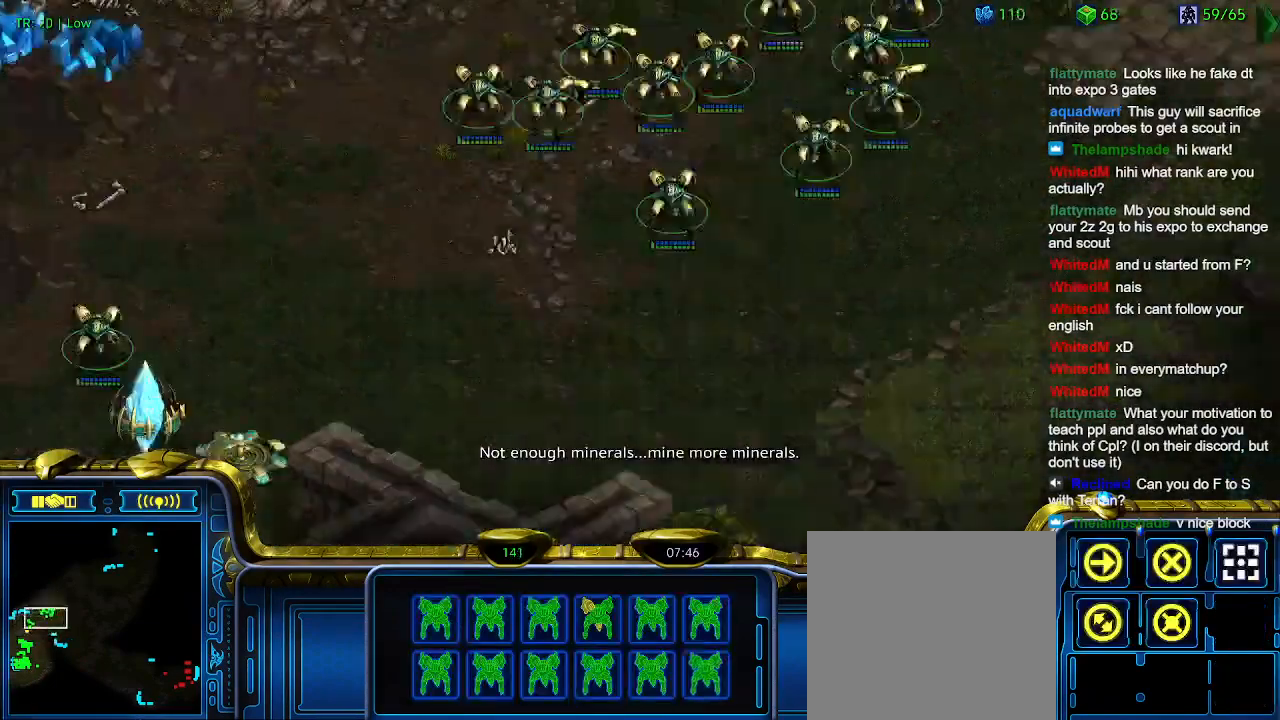
{"keys": [], "events": [[67, "4", "up"], [67, "ctrl", "up"]]}
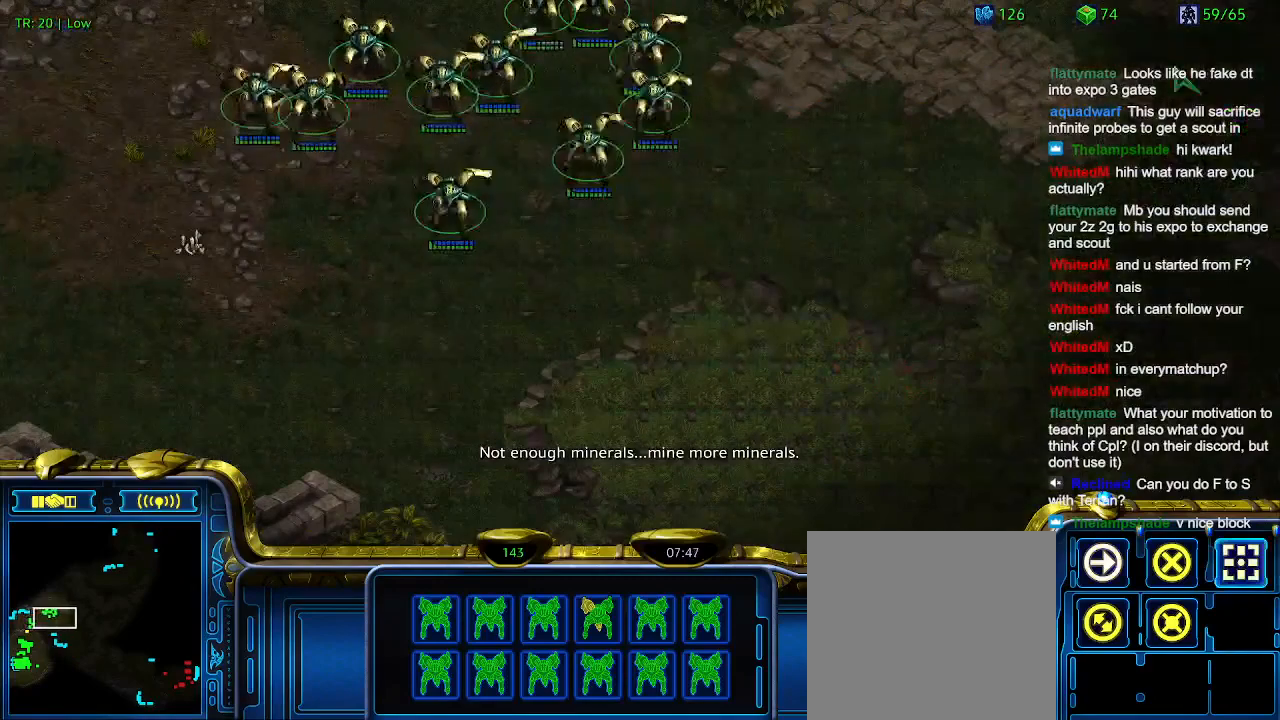
{"keys": [], "events": [[34, "a", "down"], [134, "a", "up"], [367, "3", "down"], [467, "3", "up"]]}
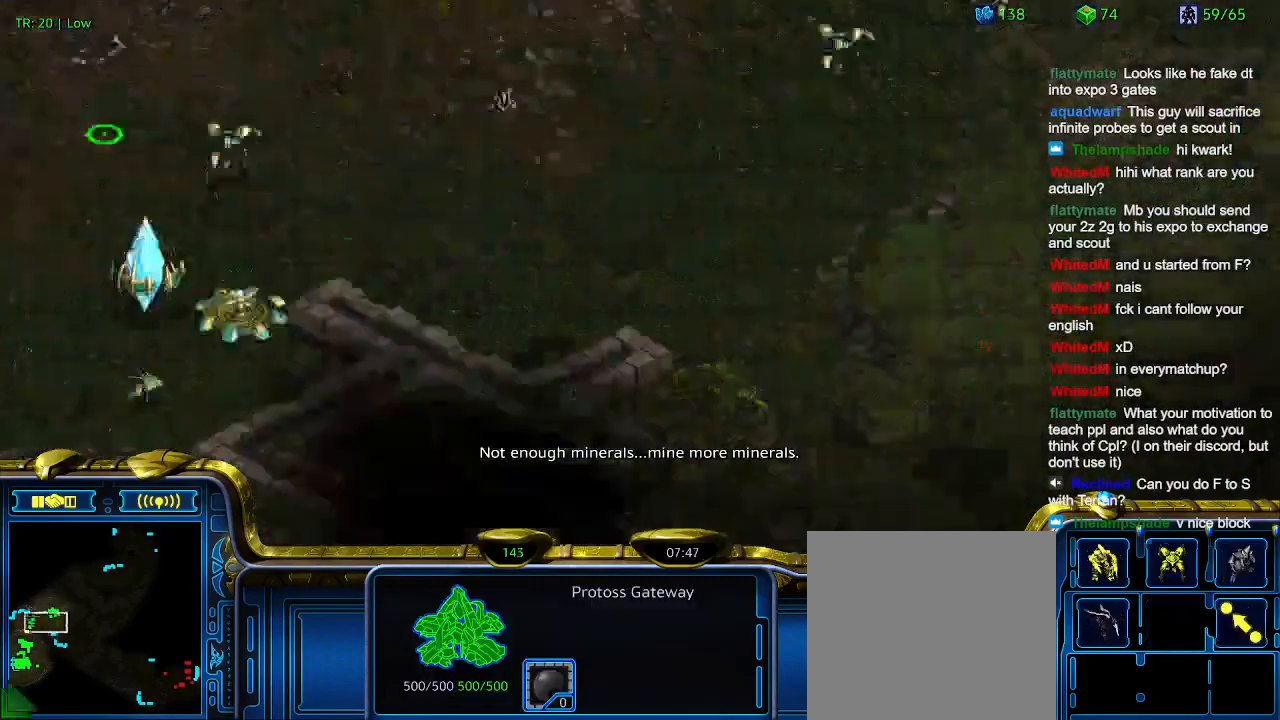
{"keys": [], "events": [[67, "w", "down"], [134, "w", "up"]]}
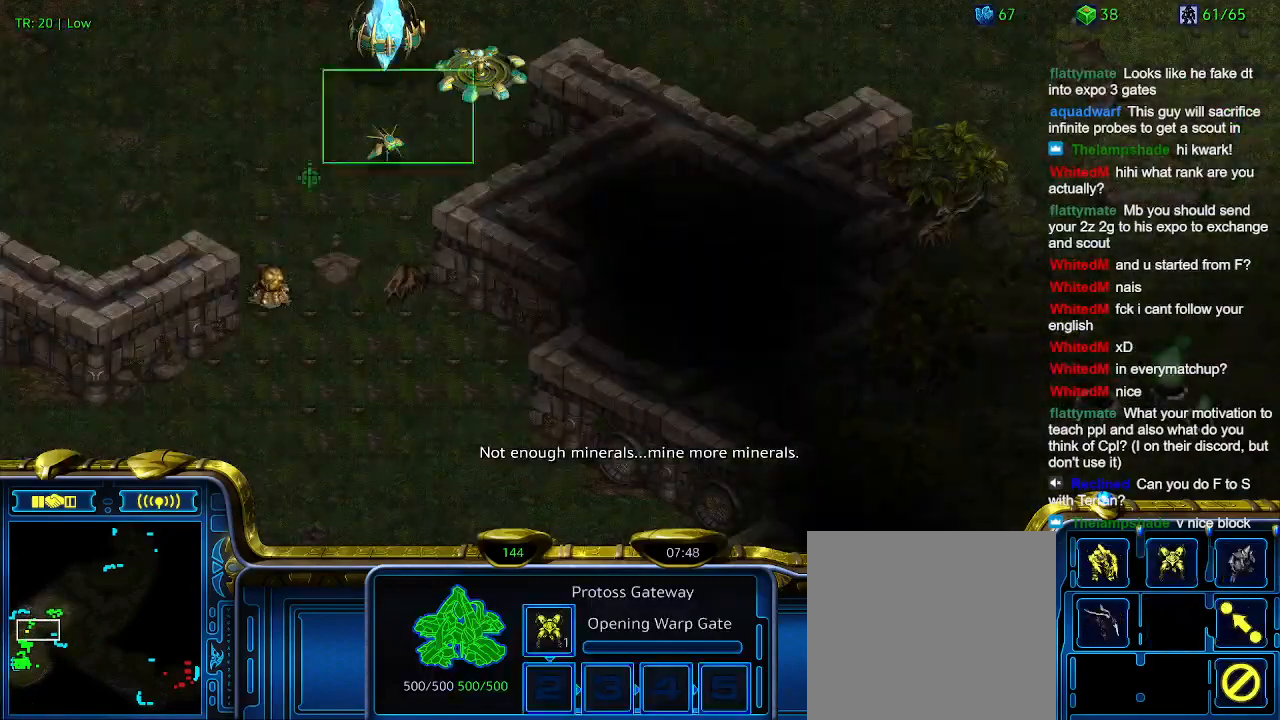
{"keys": [], "events": []}
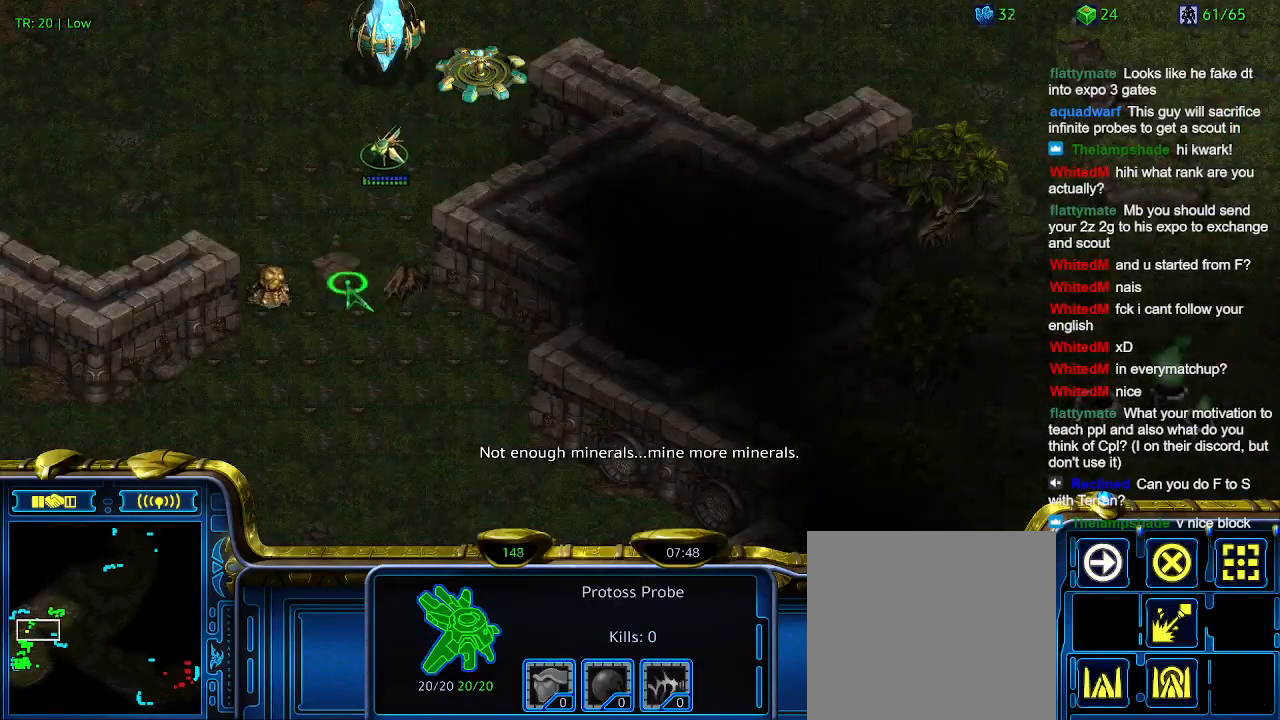
{"keys": [], "events": []}
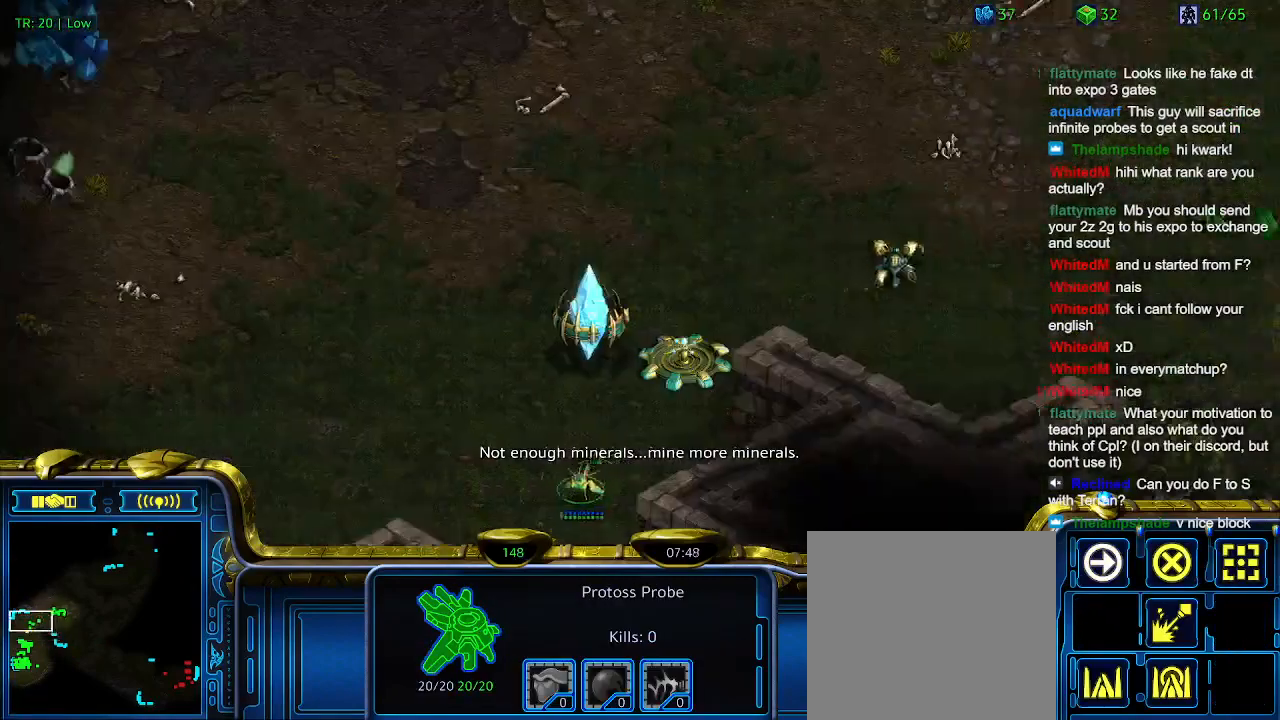
{"keys": [], "events": [[134, "1", "down"], [234, "1", "up"], [367, "2", "down"], [467, "2", "up"]]}
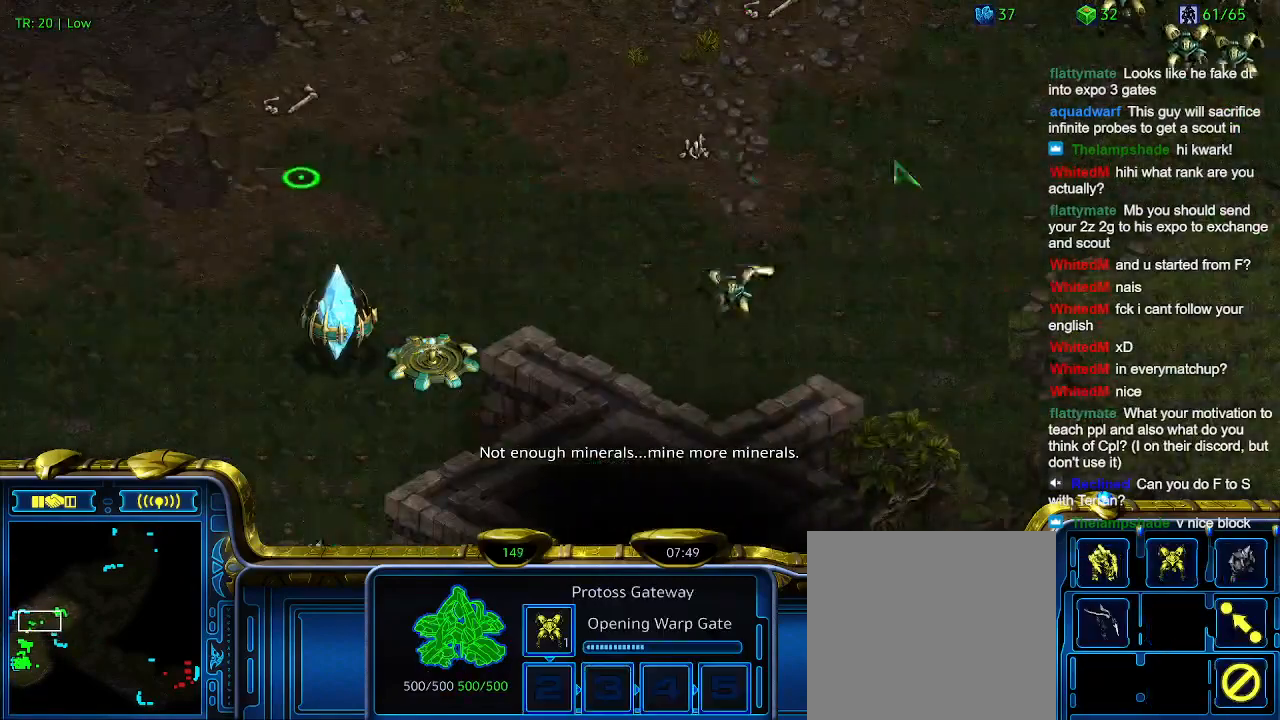
{"keys": [], "events": [[67, "3", "down"], [167, "3", "up"], [300, "4", "down"], [367, "4", "up"]]}